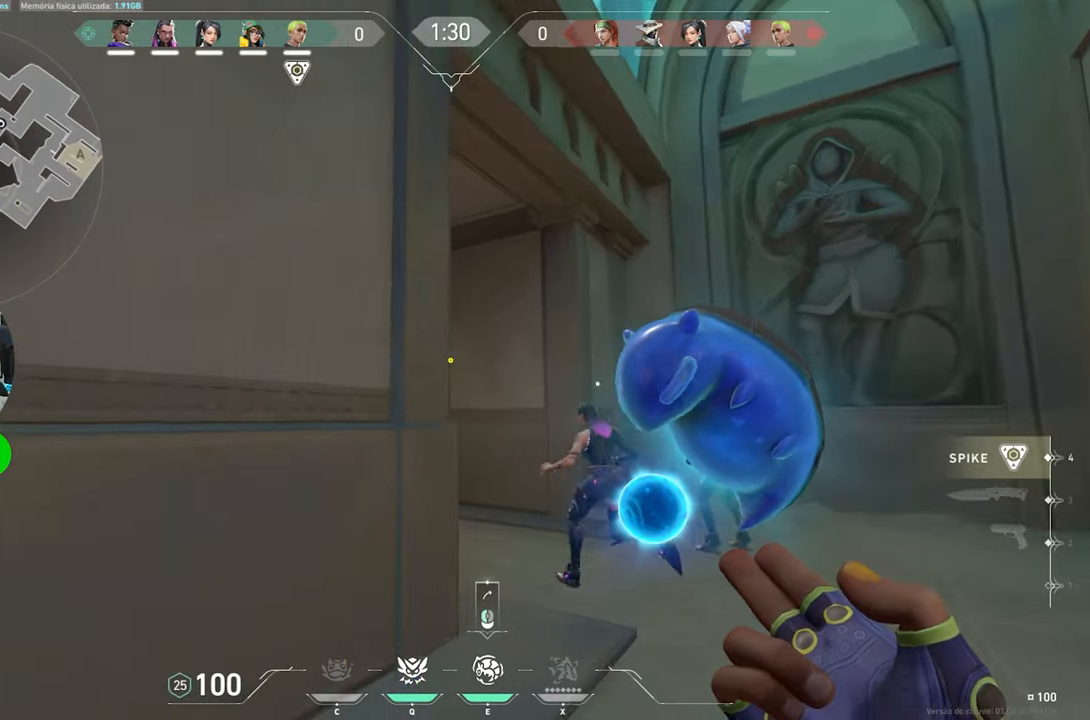
Gameplay with keyboard and mouse; each line is a JSON object with the keys and mouse buttons held at the frame after it. "events" lists presses ("down") and releases ("up") of "1", "2", "3", "4", "5", "a", "alt", "c", "caps_lock", "ctrl", "d", "e", "f", "g", "q", "r", "s", "shift", "space", "t", "tab", "v", "w", "x", "z", "mouse_left", "mouse_wheel" and "mouse_right" between this image and that frame as [ms after this image, input, new state], when the widget could be followed in between. "mouse_left", "mouse_wheel", "mouse_right" = the "left", "wheel", "right" buttons of the "mouse" list. No other keys are recorded. "wheel" means that the mouse wheel is clicked or scrolled. "mouse_move" is the direction in which the mouse moves at that frame (one of eight, or "still"), when it could be read.
{"keys": [], "mouse": [], "mouse_move": "right", "events": [[50, "d", "down"], [200, "d", "up"], [284, "w", "up"]]}
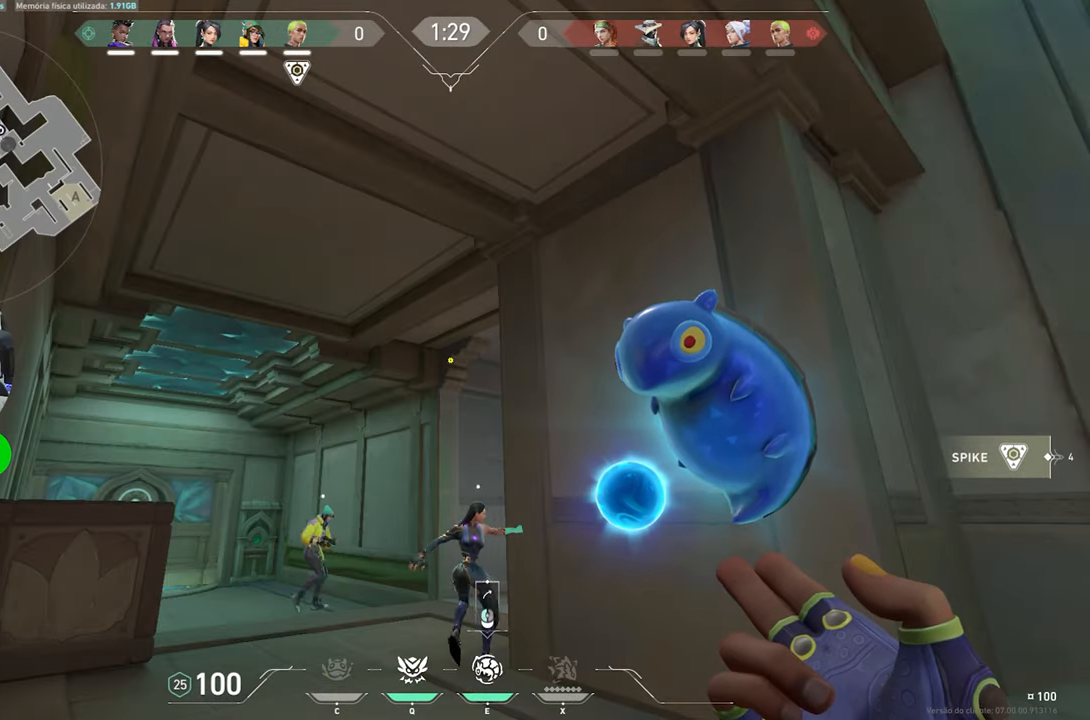
{"keys": [], "mouse": [], "mouse_move": "down-right", "events": [[134, "mouse_left", "down"], [217, "mouse_left", "up"]]}
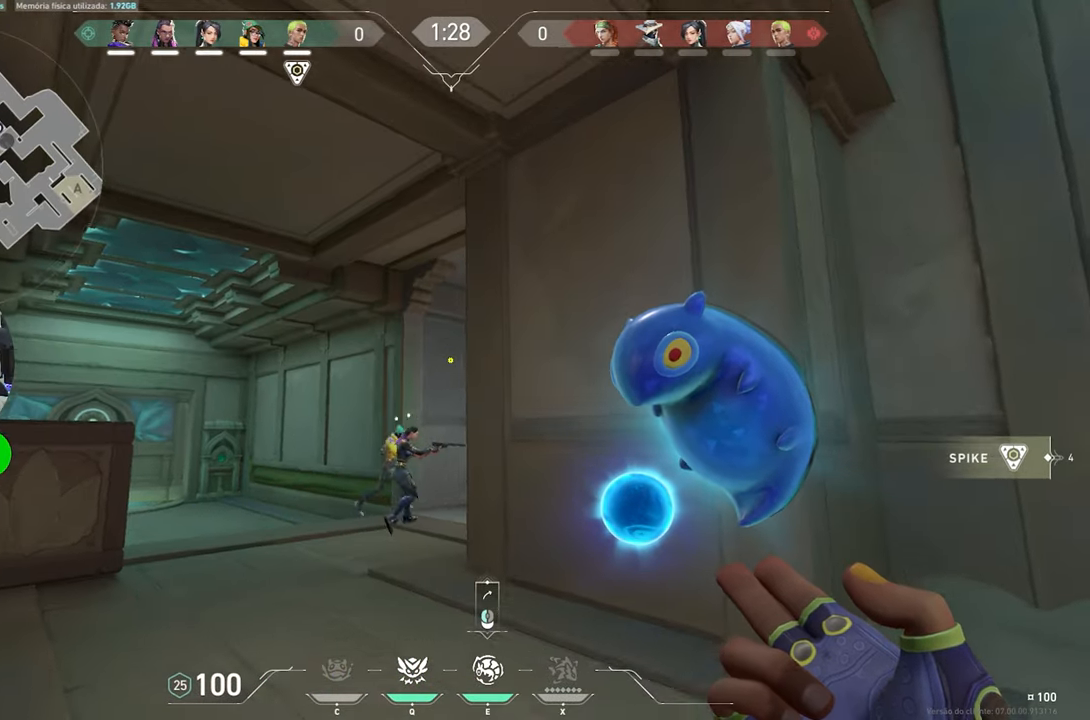
{"keys": [], "mouse": ["left"], "mouse_move": "still", "events": [[484, "mouse_left", "down"]]}
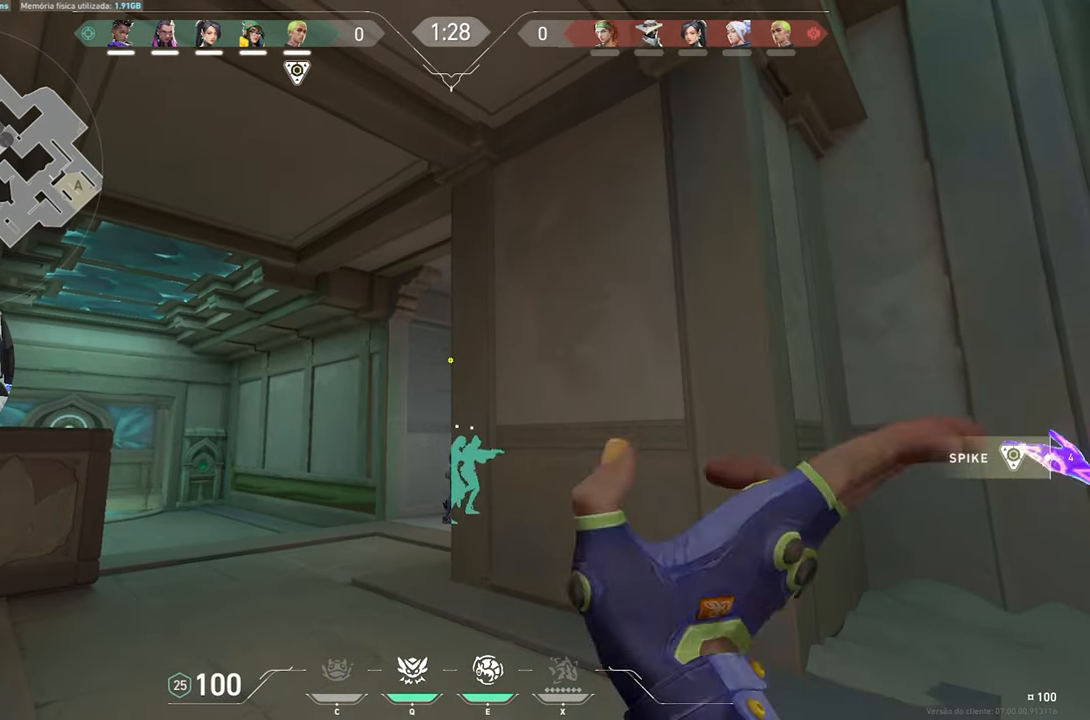
{"keys": [], "mouse": [], "mouse_move": "still", "events": [[117, "mouse_left", "up"]]}
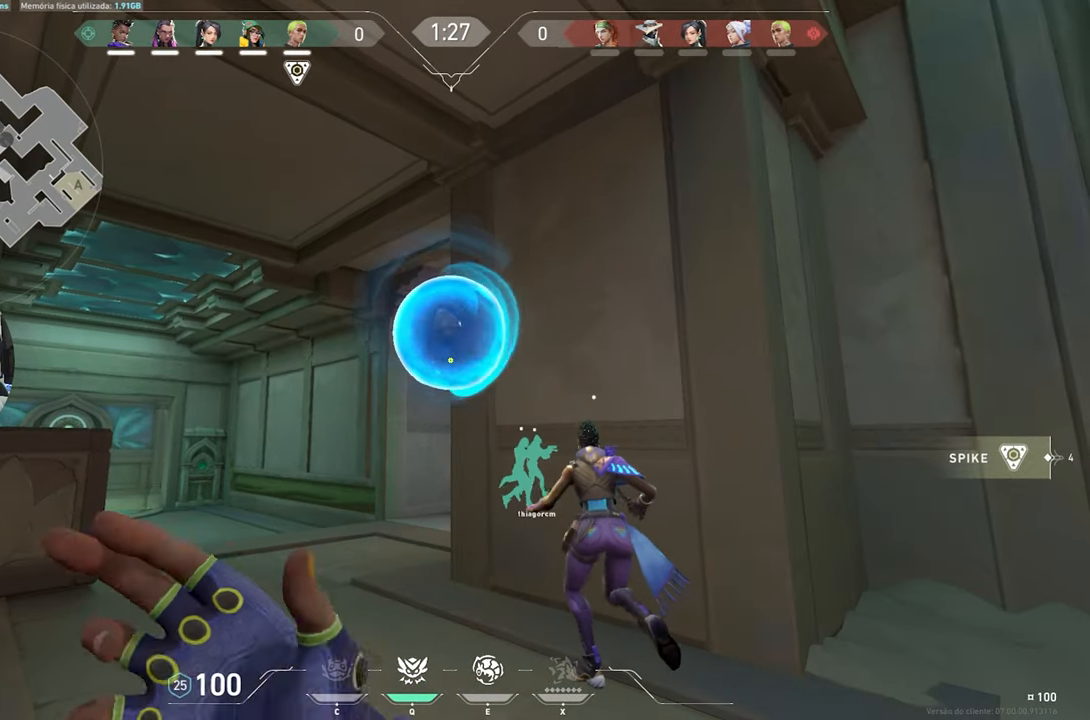
{"keys": ["a", "w"], "mouse": [], "mouse_move": "right", "events": [[84, "w", "down"], [367, "a", "down"]]}
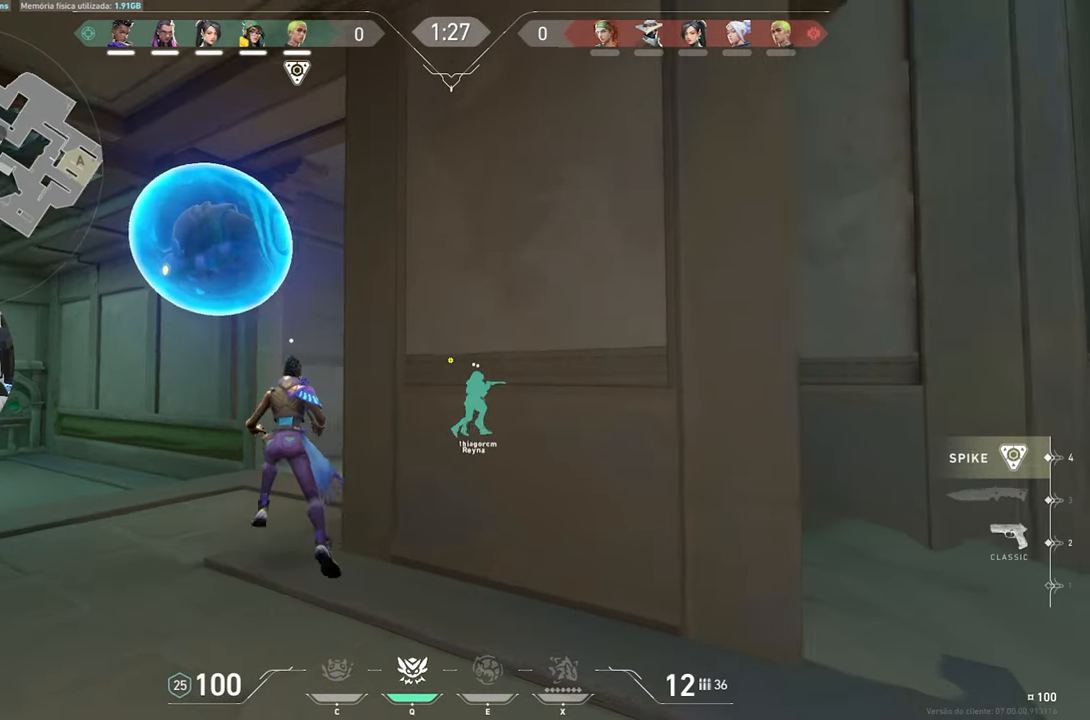
{"keys": ["a", "w"], "mouse": [], "mouse_move": "still", "events": []}
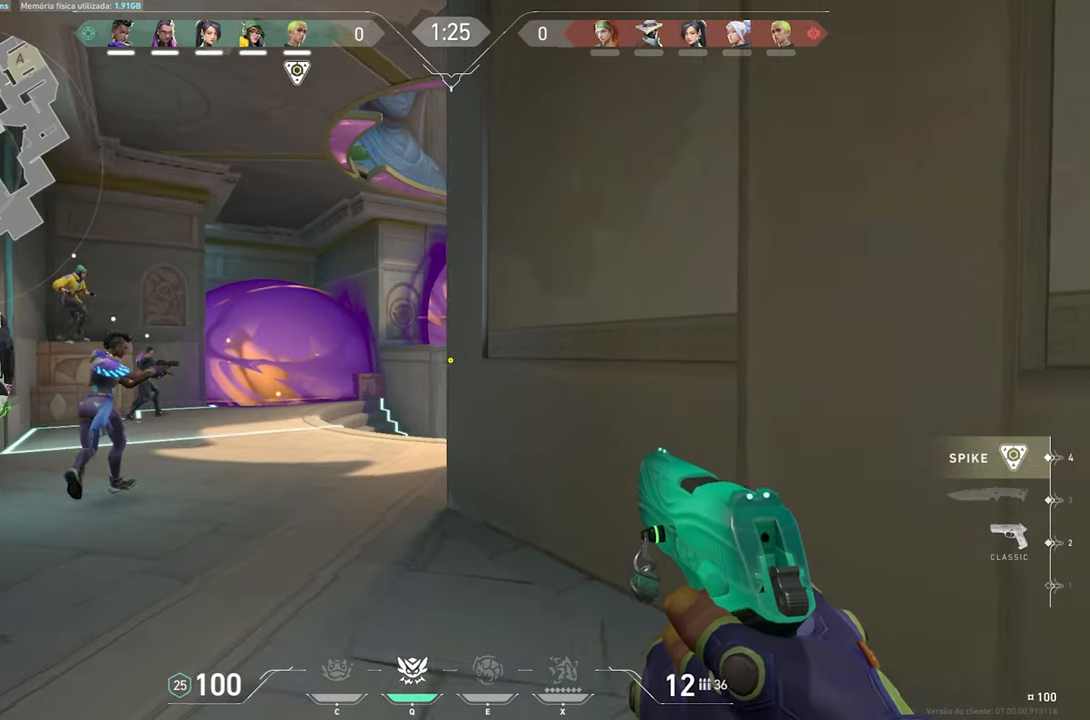
{"keys": ["a", "w"], "mouse": [], "mouse_move": "still", "events": [[50, "w", "up"], [234, "w", "down"]]}
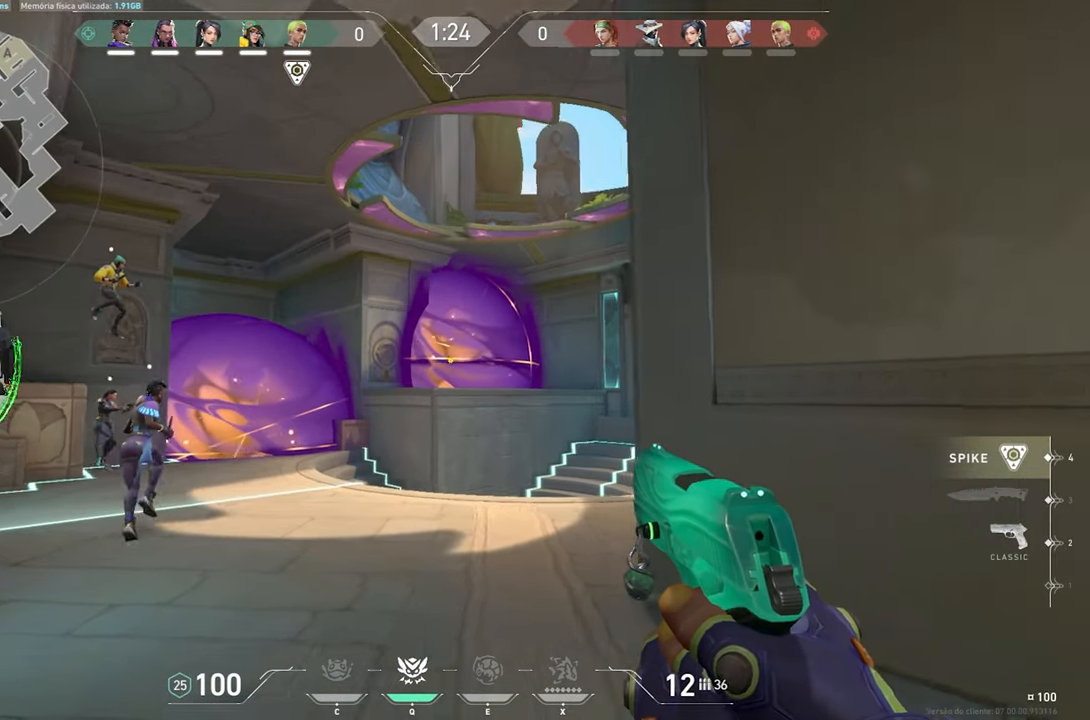
{"keys": ["a", "w"], "mouse": [], "mouse_move": "left", "events": []}
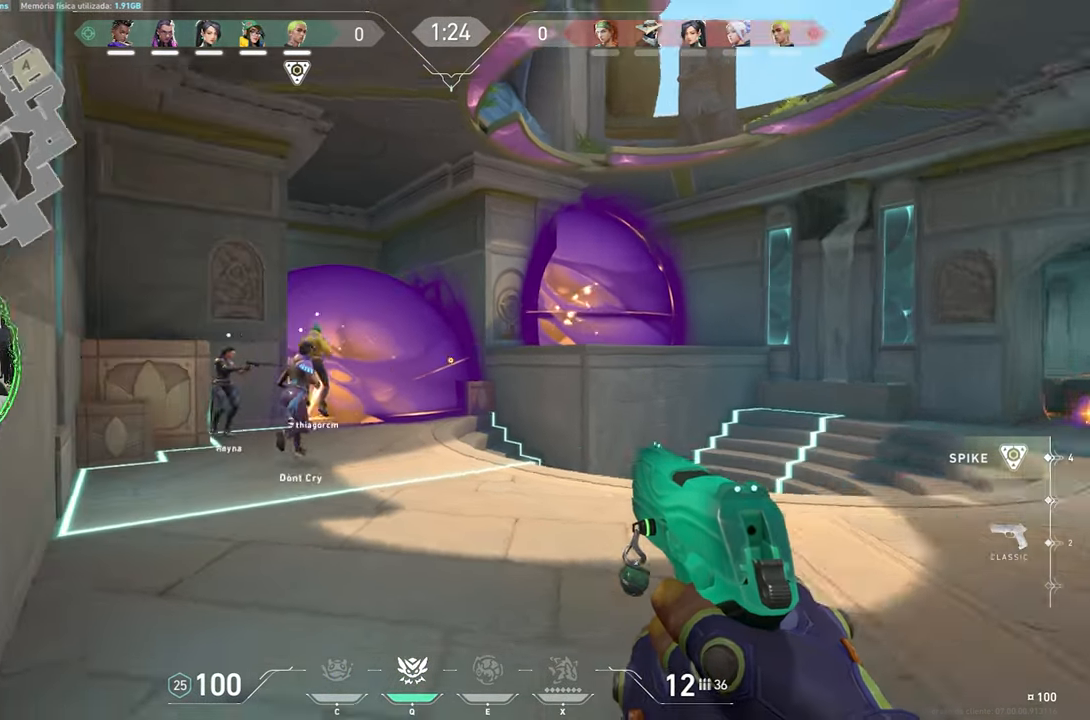
{"keys": ["a", "w"], "mouse": ["right"], "mouse_move": "still", "events": [[84, "a", "up"], [350, "a", "down"], [384, "mouse_right", "down"]]}
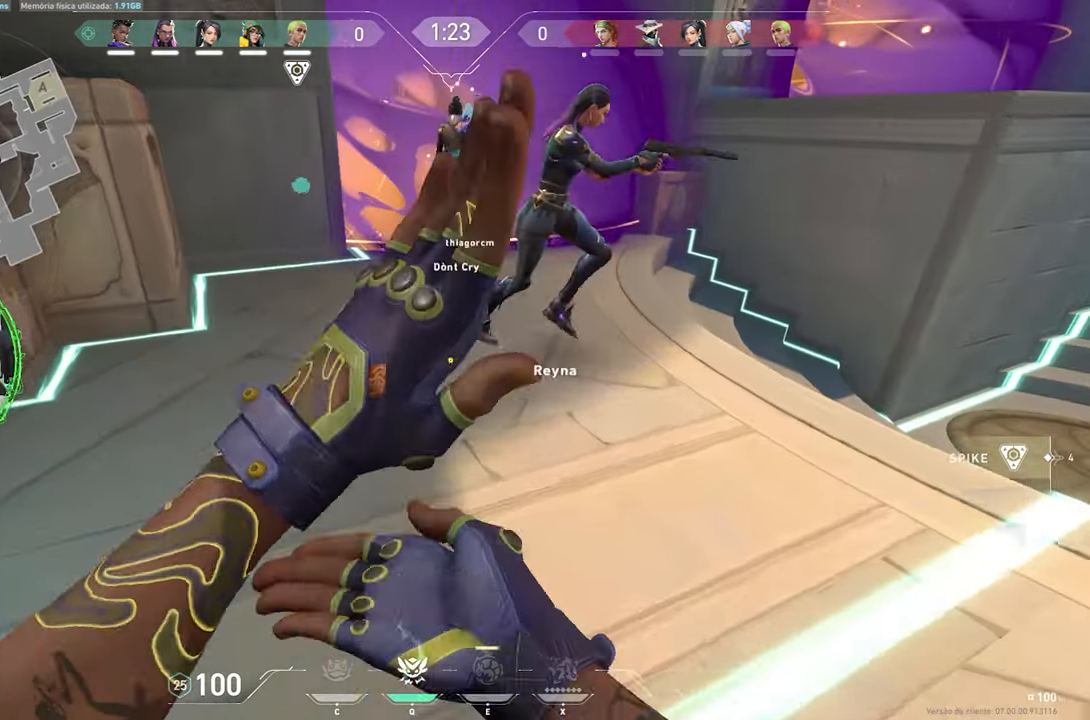
{"keys": ["w"], "mouse": ["right"], "mouse_move": "right", "events": [[33, "mouse_right", "up"], [133, "mouse_right", "down"], [216, "mouse_right", "up"], [316, "a", "up"], [316, "mouse_right", "down"], [366, "mouse_right", "up"], [450, "mouse_right", "down"]]}
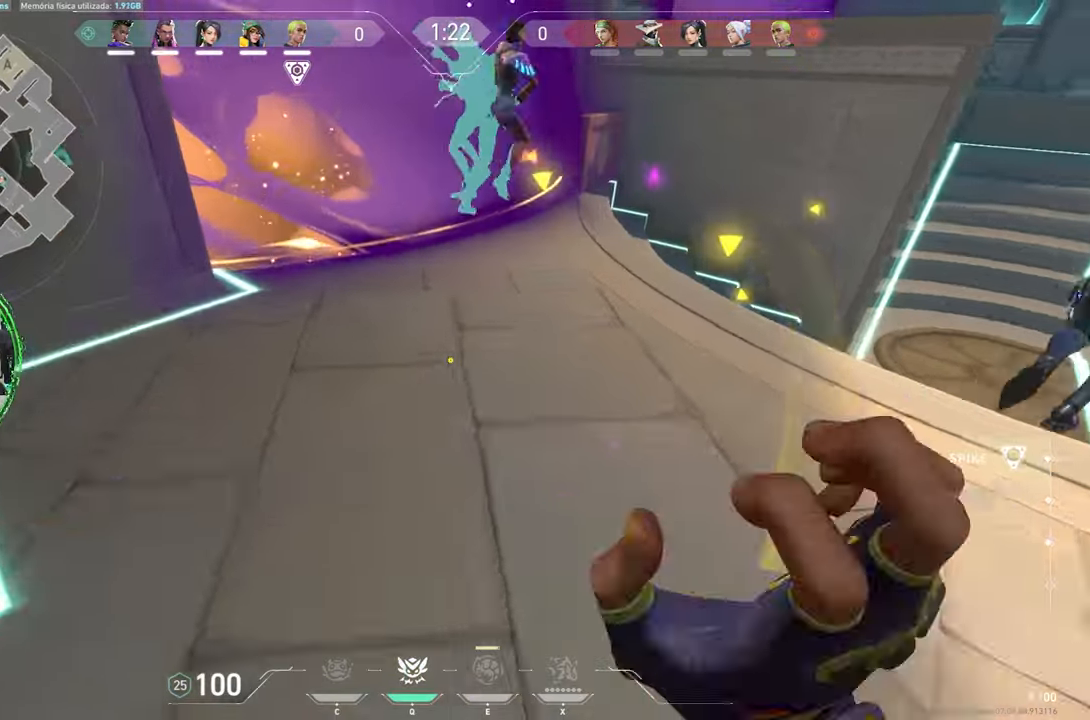
{"keys": ["w"], "mouse": [], "mouse_move": "still", "events": [[50, "mouse_right", "up"], [50, "w", "up"], [133, "mouse_right", "down"], [233, "mouse_right", "up"], [333, "mouse_right", "down"], [433, "mouse_right", "up"], [466, "w", "down"]]}
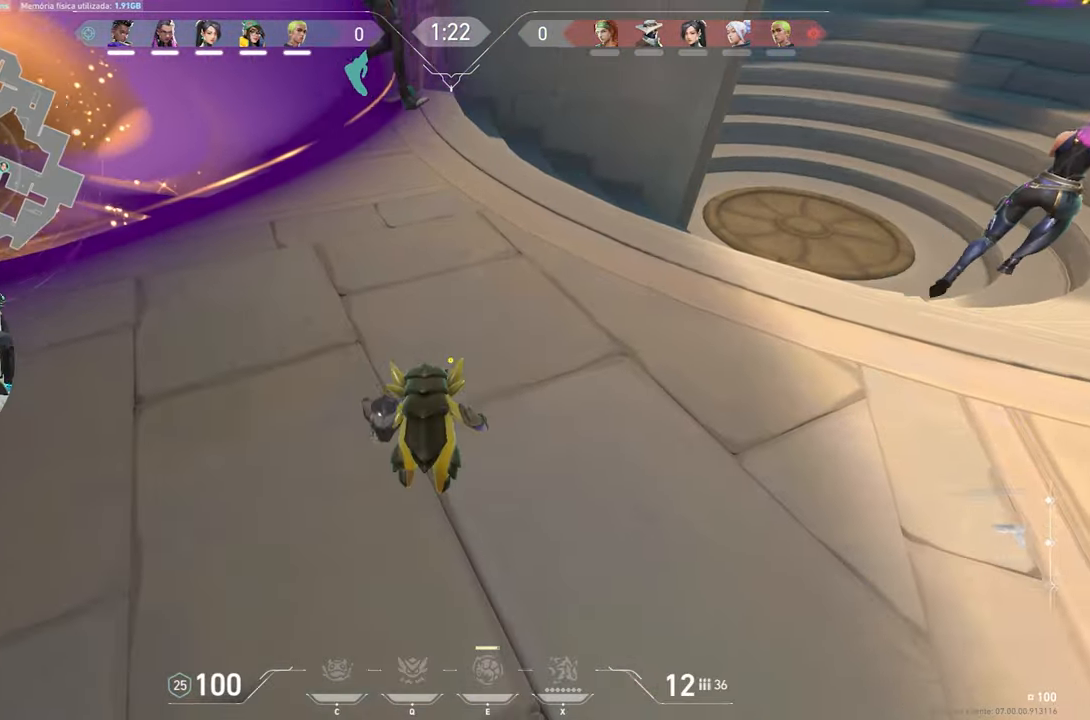
{"keys": ["d", "w"], "mouse": [], "mouse_move": "right", "events": [[250, "d", "down"]]}
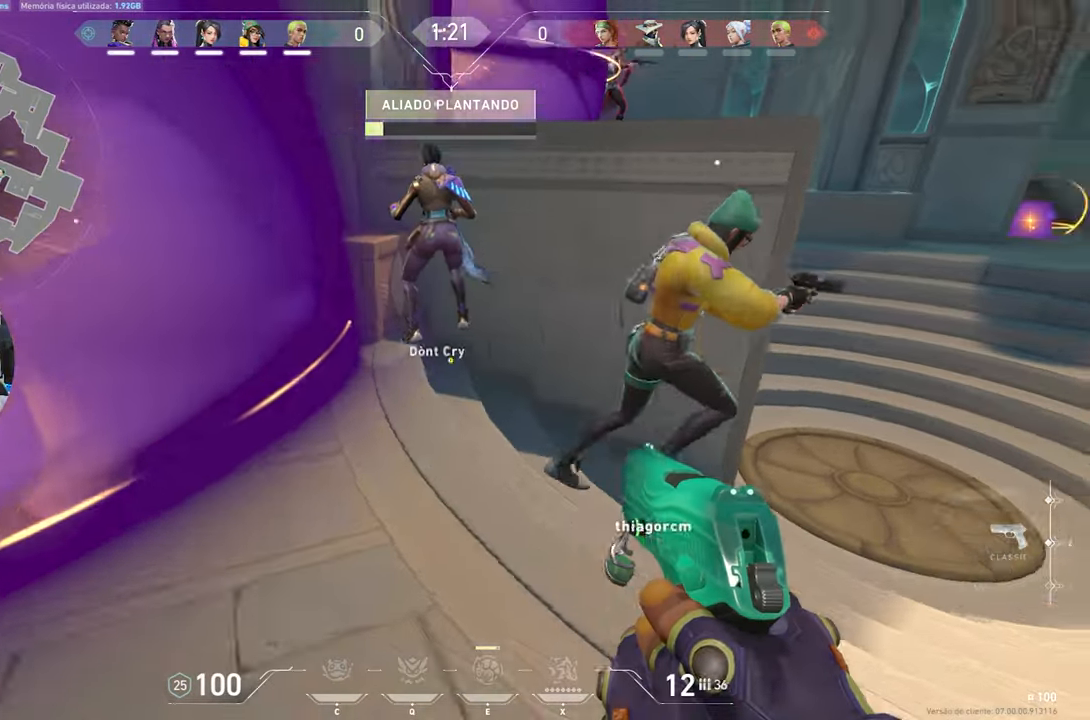
{"keys": ["w"], "mouse": [], "mouse_move": "still", "events": [[133, "d", "up"]]}
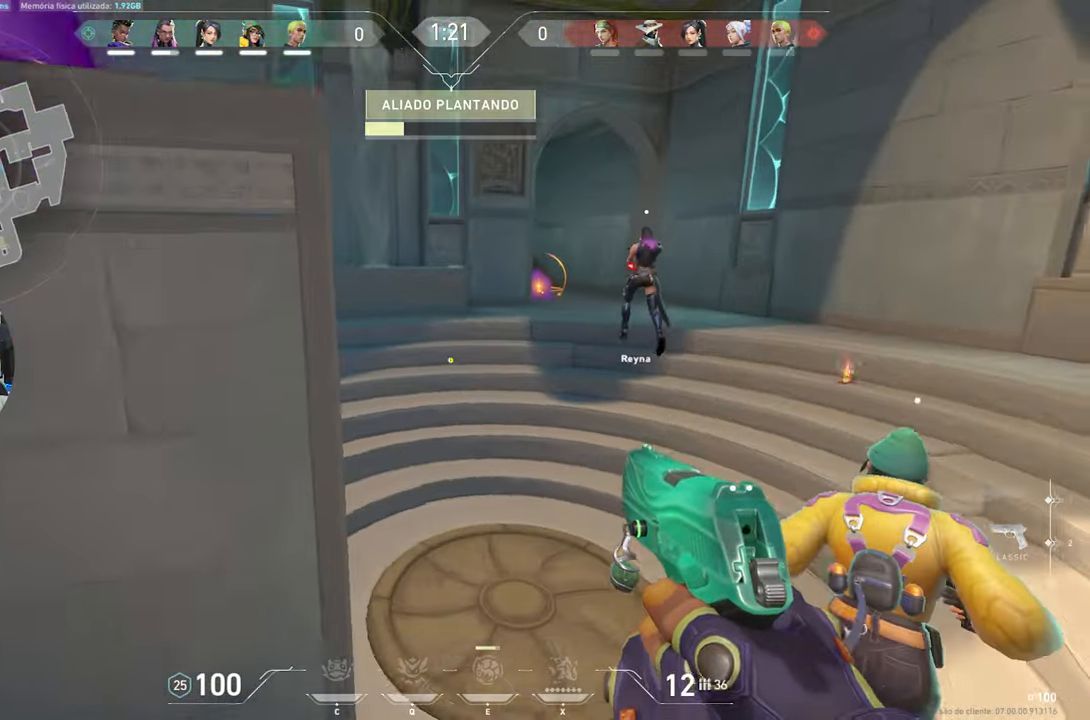
{"keys": ["w"], "mouse": [], "mouse_move": "up-left", "events": [[50, "d", "down"], [183, "d", "up"]]}
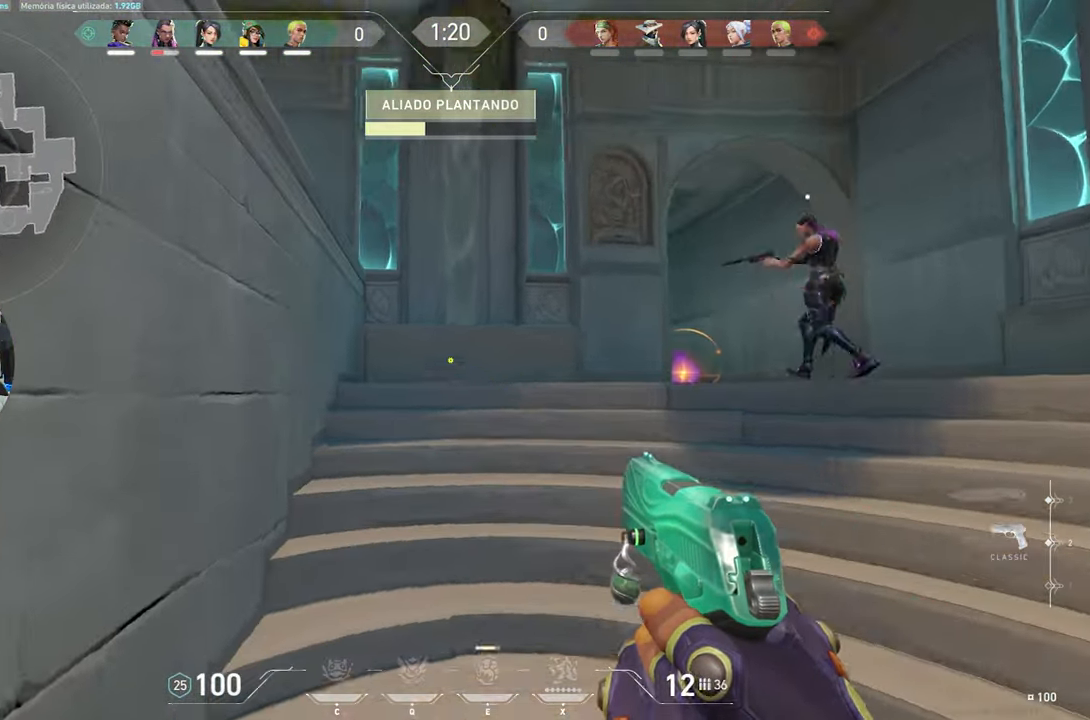
{"keys": ["d", "s"], "mouse": [], "mouse_move": "left", "events": [[66, "d", "down"], [116, "w", "up"], [383, "s", "down"]]}
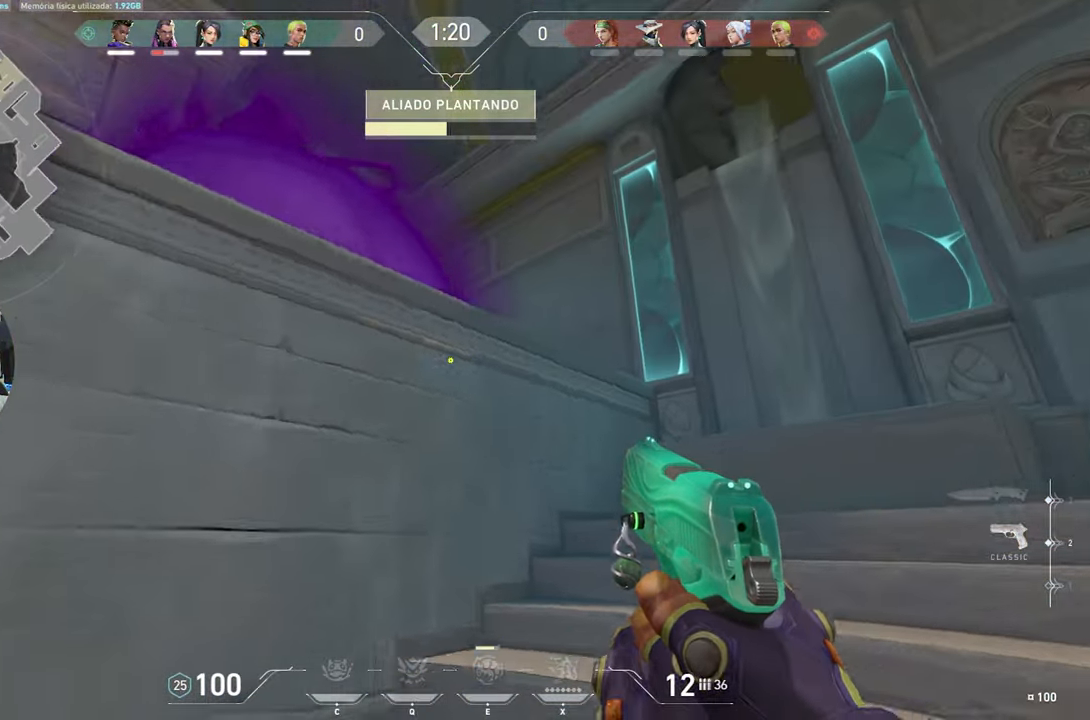
{"keys": ["s"], "mouse": [], "mouse_move": "down", "events": [[216, "d", "up"], [400, "mouse_left", "down"], [500, "mouse_left", "up"]]}
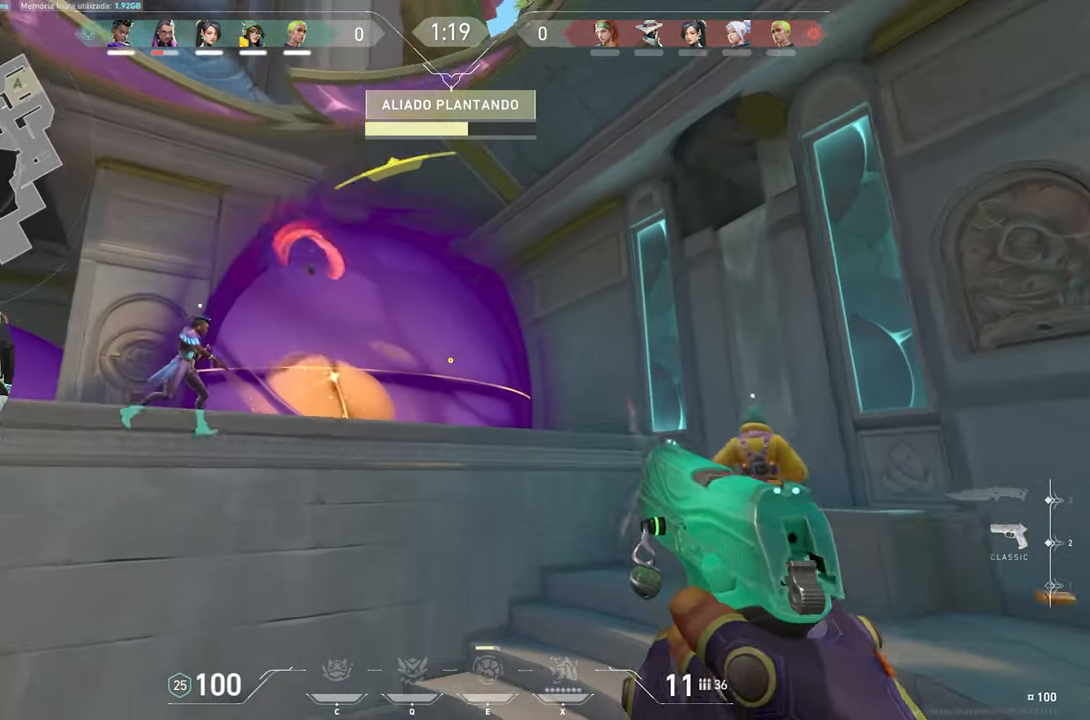
{"keys": ["a", "s"], "mouse": [], "mouse_move": "still", "events": [[100, "mouse_left", "down"], [150, "mouse_left", "up"], [233, "mouse_left", "down"], [333, "mouse_left", "up"], [433, "a", "down"], [433, "mouse_left", "down"], [483, "mouse_left", "up"]]}
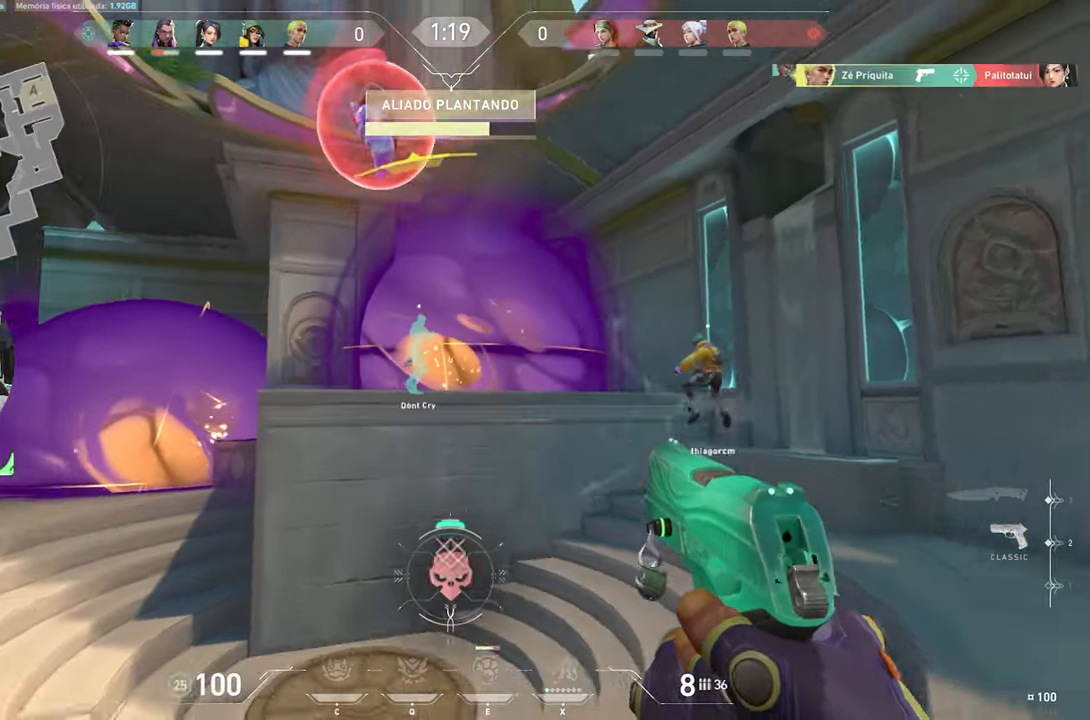
{"keys": ["a"], "mouse": [], "mouse_move": "left", "events": [[66, "mouse_left", "down"], [116, "s", "up"], [166, "mouse_left", "up"], [250, "mouse_left", "down"], [300, "mouse_left", "up"], [400, "mouse_left", "down"], [500, "mouse_left", "up"]]}
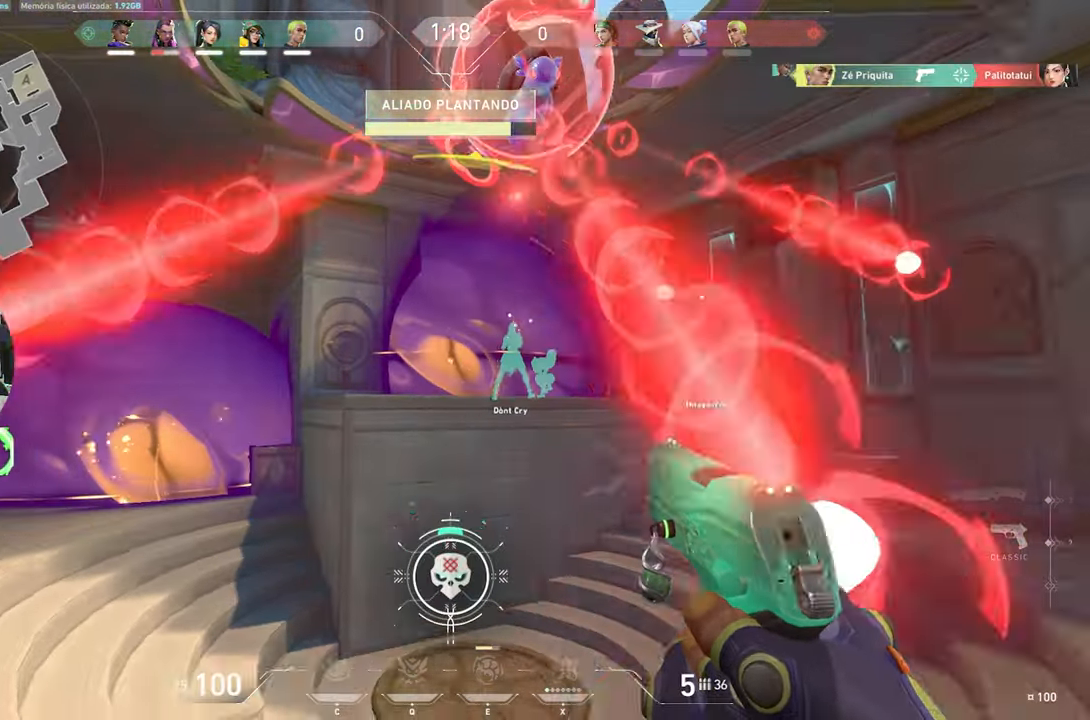
{"keys": ["w"], "mouse": [], "mouse_move": "right", "events": [[33, "mouse_left", "down"], [133, "mouse_left", "up"], [266, "r", "down"], [316, "w", "down"], [366, "r", "up"], [466, "a", "up"]]}
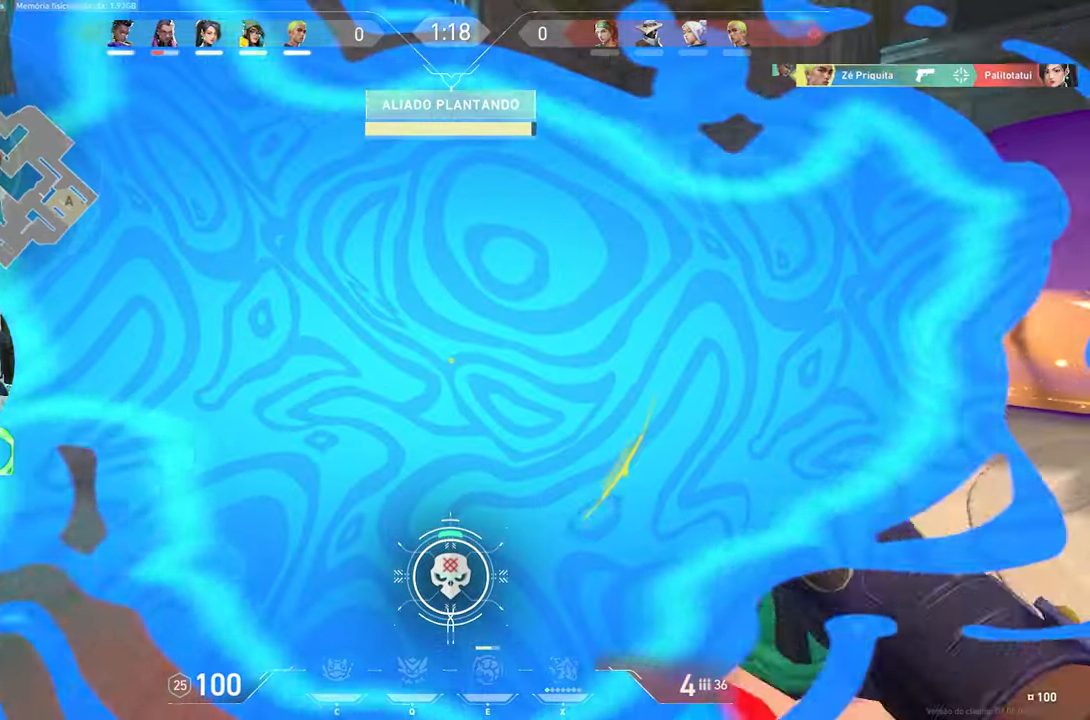
{"keys": ["w"], "mouse": [], "mouse_move": "still", "events": [[200, "a", "down"], [417, "a", "up"]]}
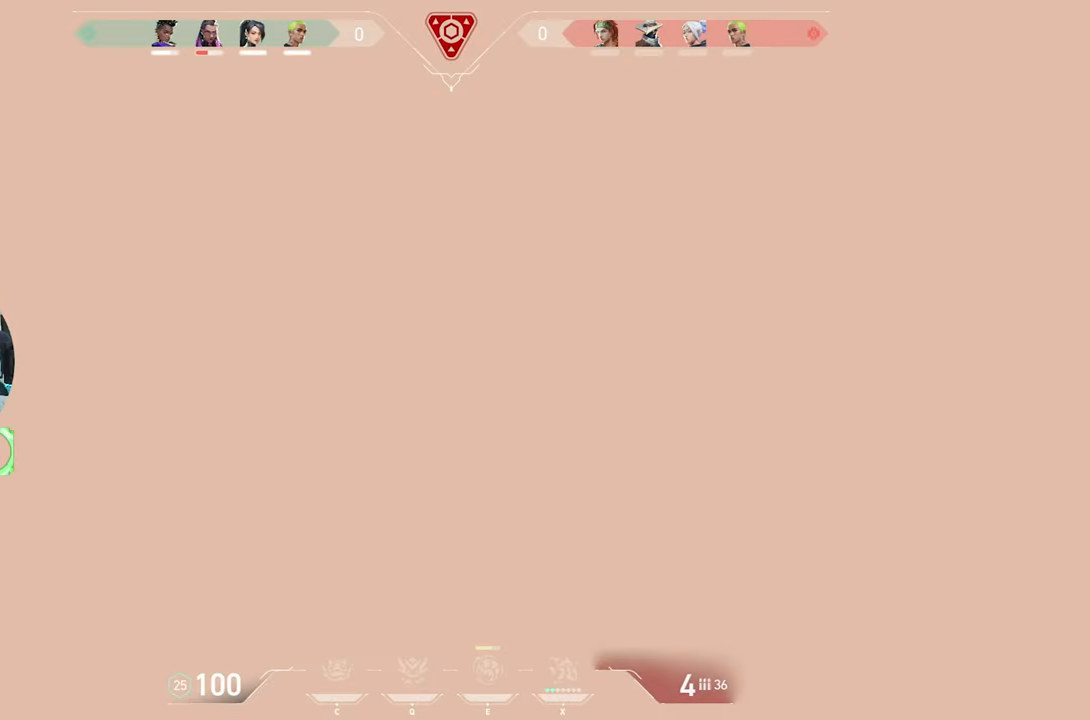
{"keys": ["a", "w"], "mouse": [], "mouse_move": "still", "events": [[400, "a", "down"]]}
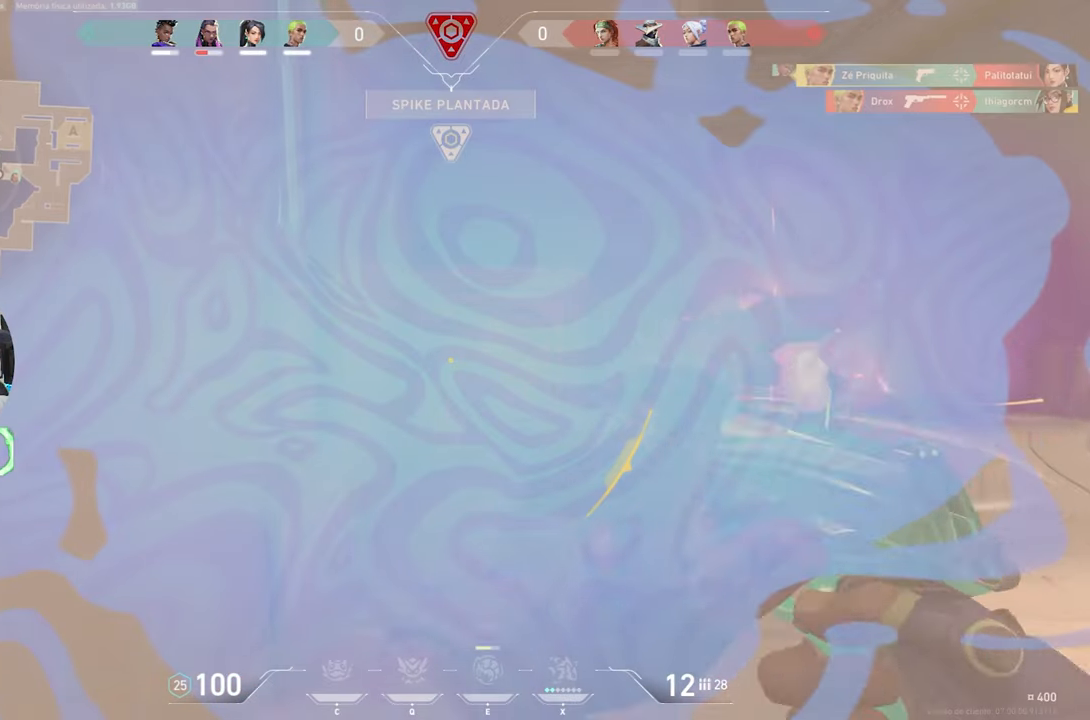
{"keys": ["a"], "mouse": [], "mouse_move": "still", "events": [[133, "a", "up"], [217, "a", "down"], [267, "a", "up"], [367, "a", "down"], [467, "w", "up"]]}
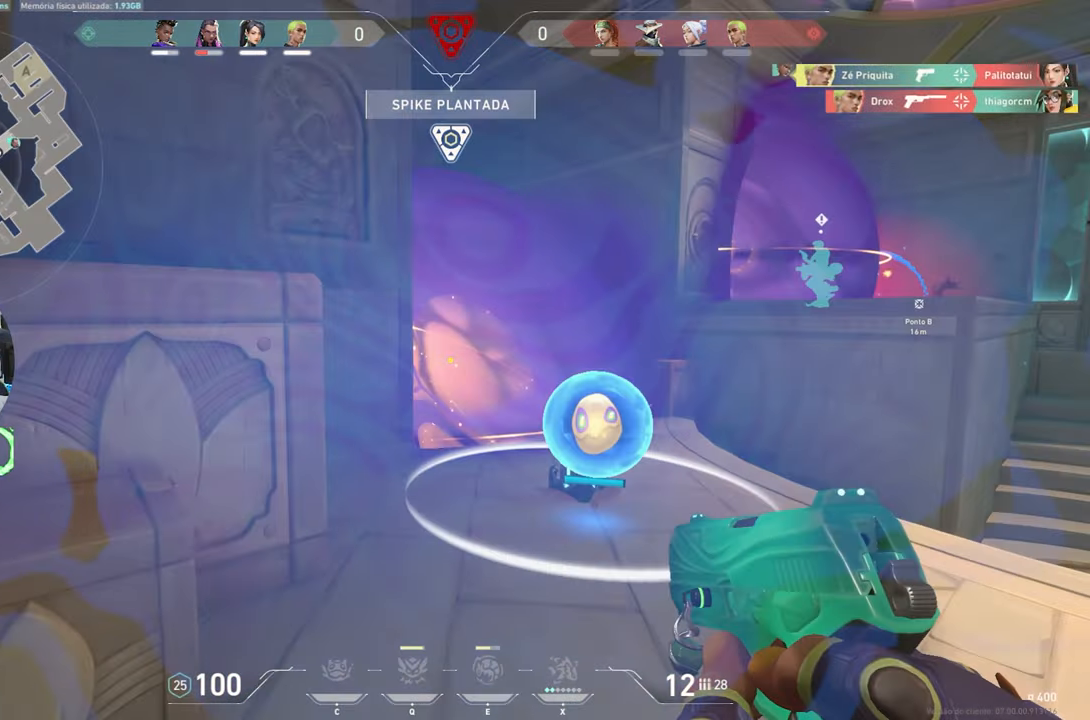
{"keys": ["a", "space"], "mouse": [], "mouse_move": "still", "events": [[433, "space", "down"]]}
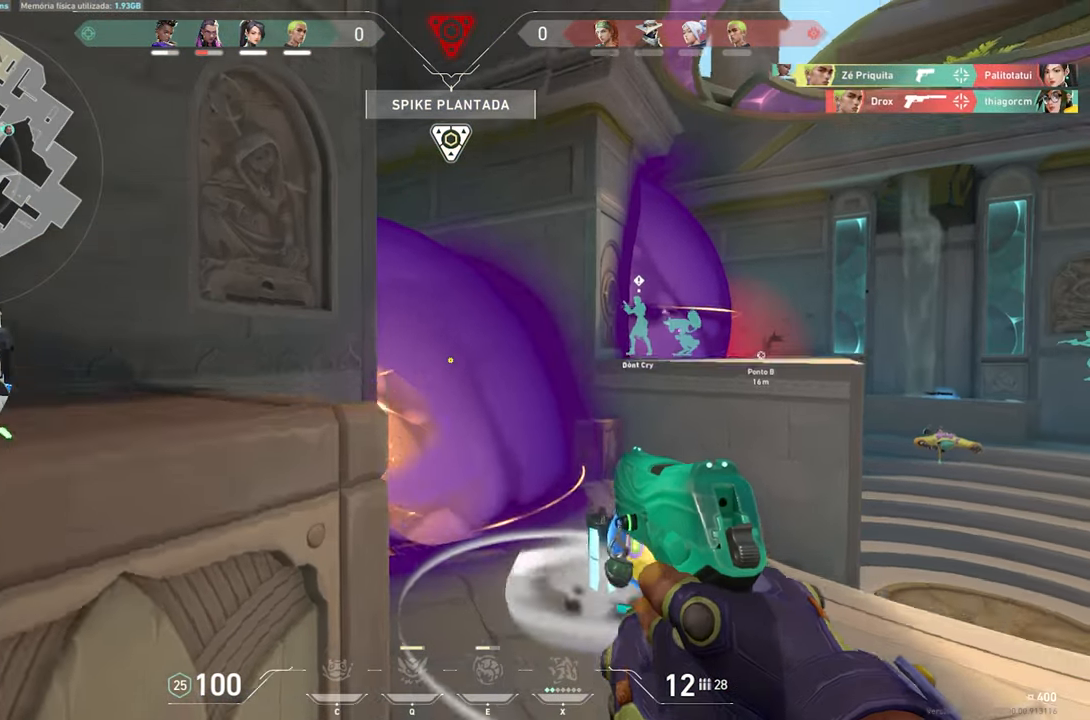
{"keys": ["a", "space"], "mouse": [], "mouse_move": "still", "events": [[17, "space", "up"], [483, "space", "down"]]}
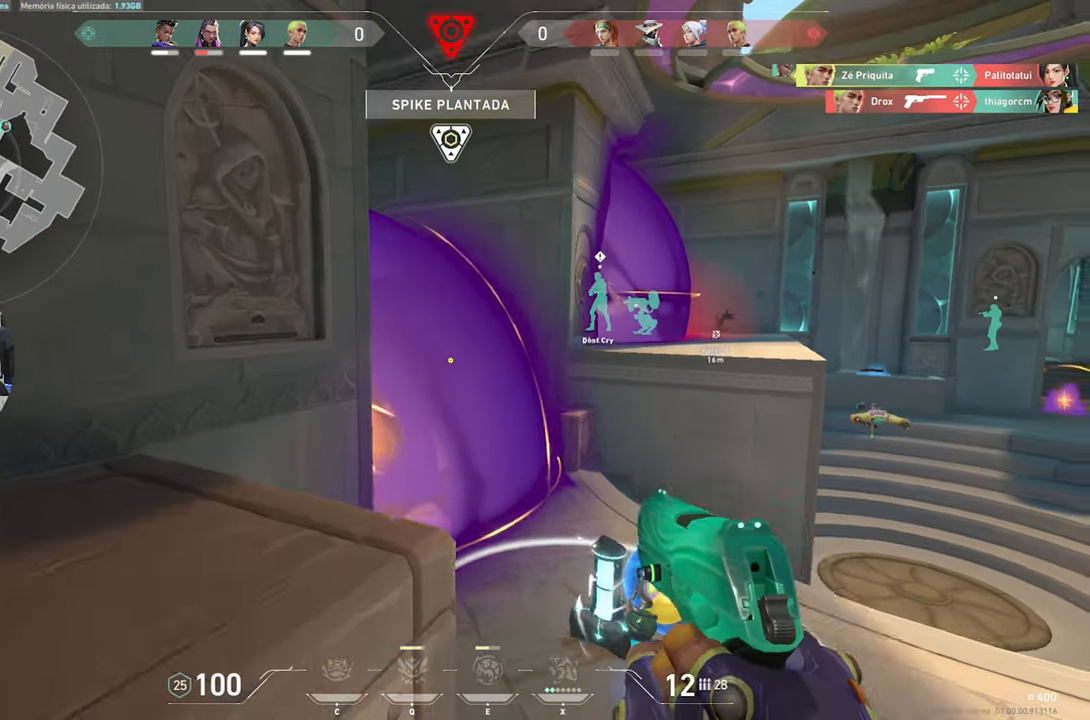
{"keys": ["a", "ctrl", "shift"], "mouse": [], "mouse_move": "left", "events": [[183, "space", "up"], [417, "ctrl", "down"], [500, "shift", "down"]]}
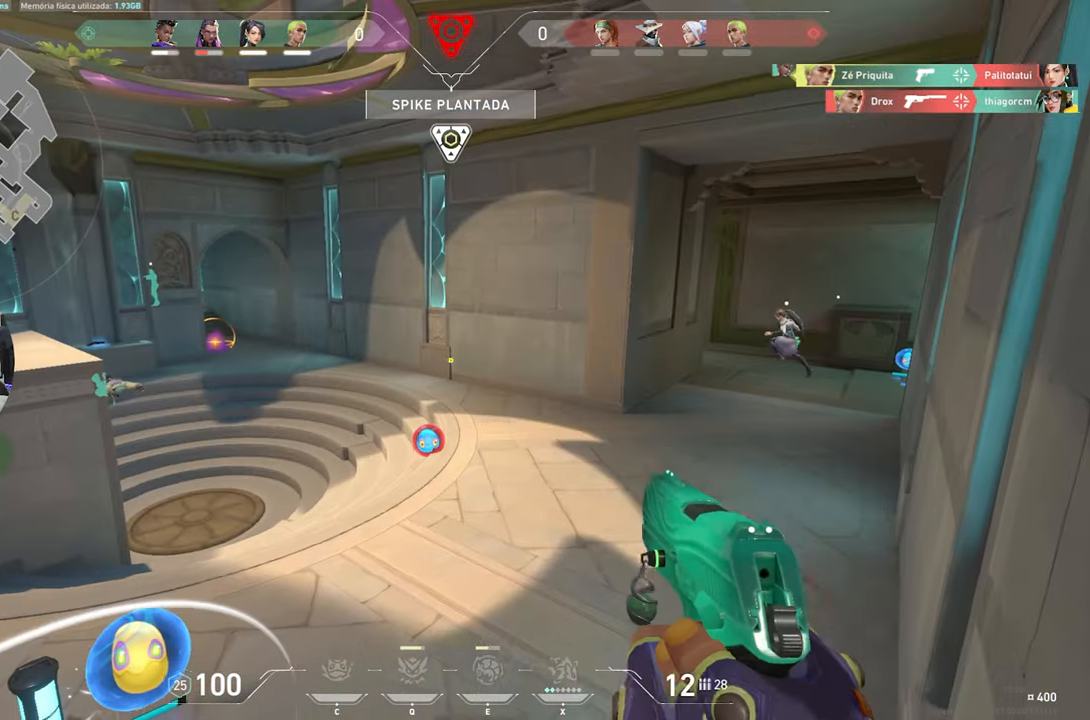
{"keys": ["a", "ctrl", "shift"], "mouse": [], "mouse_move": "up", "events": [[50, "a", "up"], [283, "s", "down"], [367, "a", "down"], [483, "s", "up"]]}
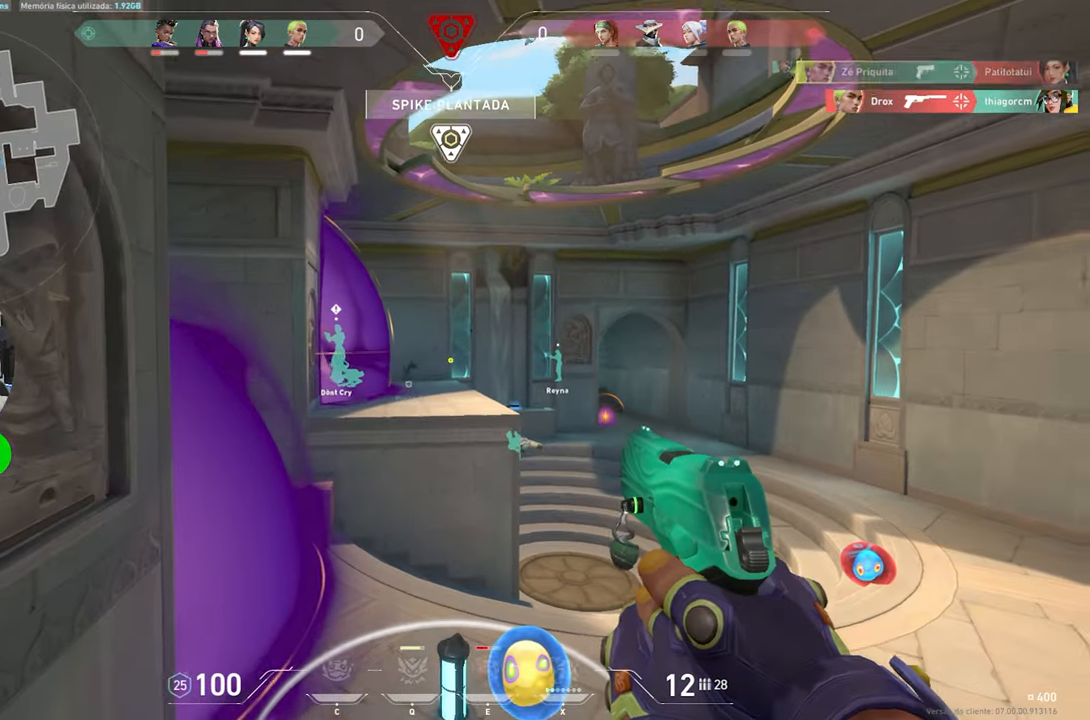
{"keys": ["a", "ctrl", "shift"], "mouse": [], "mouse_move": "still", "events": []}
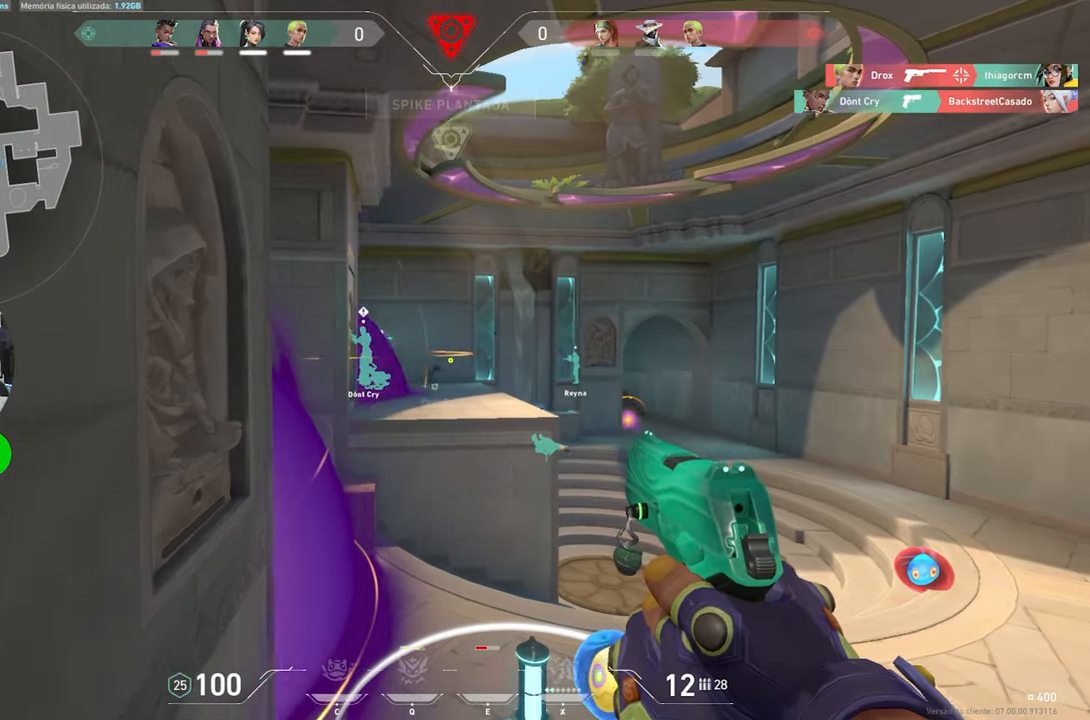
{"keys": ["a", "ctrl", "s", "shift"], "mouse": [], "mouse_move": "still", "events": [[33, "a", "up"], [367, "s", "down"], [417, "a", "down"]]}
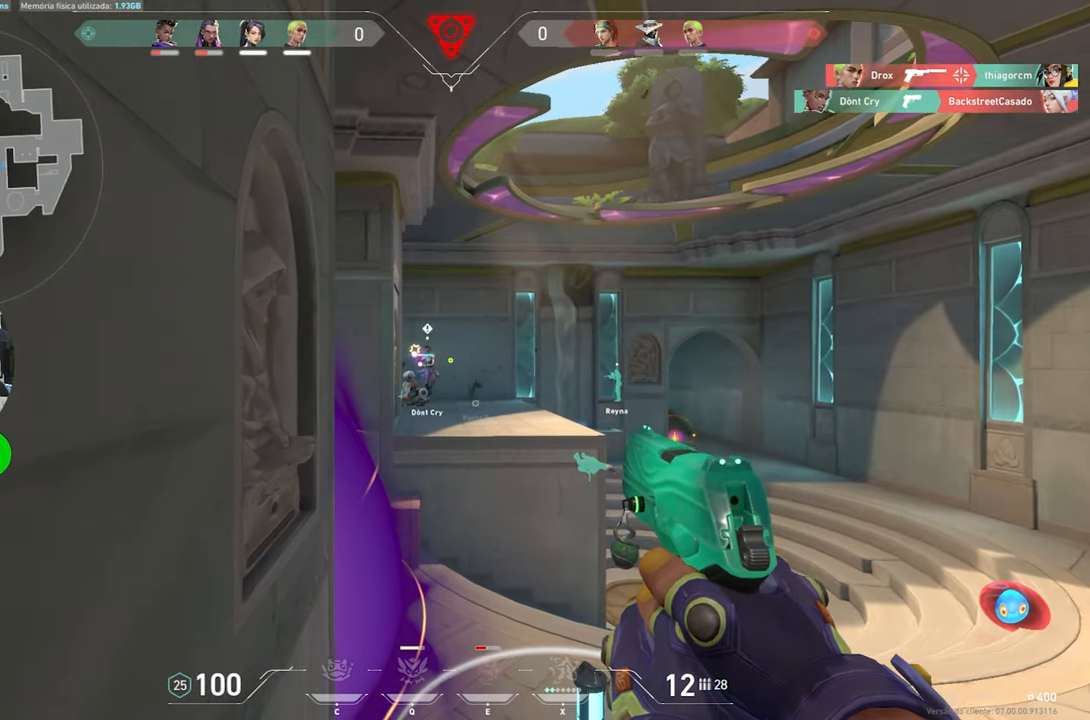
{"keys": ["a", "ctrl", "d", "shift"], "mouse": [], "mouse_move": "still", "events": [[200, "s", "up"], [333, "d", "down"]]}
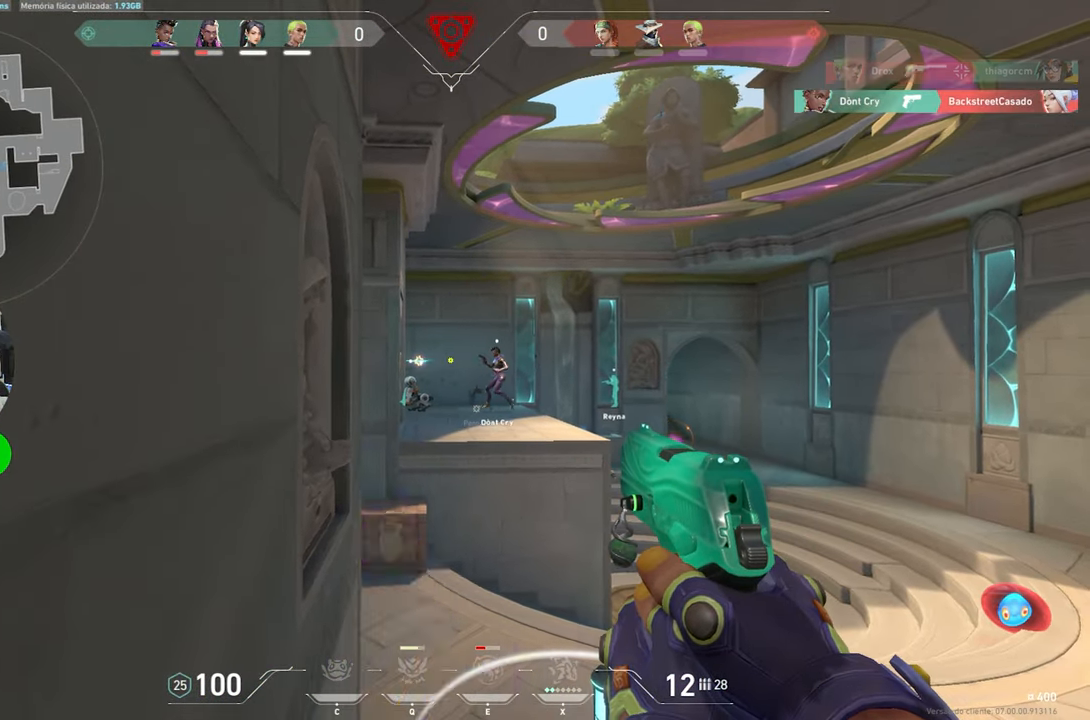
{"keys": ["ctrl", "s", "shift"], "mouse": [], "mouse_move": "still", "events": [[100, "d", "up"], [217, "s", "down"], [500, "a", "up"]]}